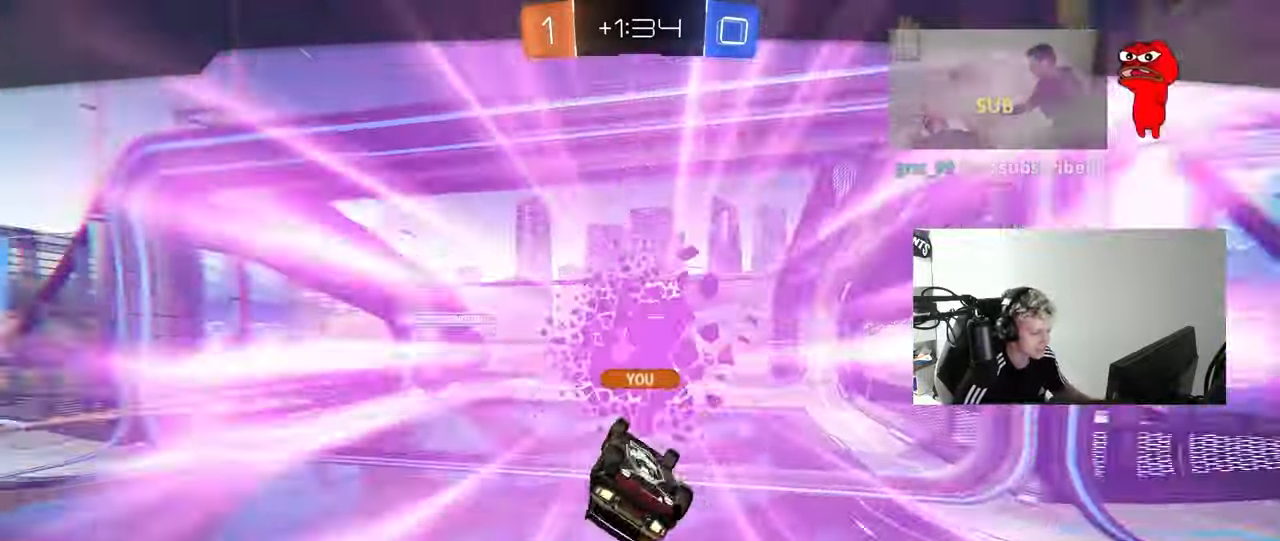
Gameplay with keyboard and mouse; each line is a JSON object with the keys and mouse buttons held at the frame after it. "events" lists presses ("down") and releases ("up") of "1", "2", "3", "4", "5", "a", "alt", "c", "caps_lock", "ctrl", "d", "e", "f", "g", "q", "r", "s", "shift", "space", "t", "tab", "v", "w", "x", "z", "mouse_left", "mouse_wheel" and "mouse_right" between this image and that frame as [ms after this image, input, new state], when the widget could be followed in between. "mouse_left", "mouse_wheel", "mouse_right" = the "left", "wheel", "right" buttons of the "mouse" list. No other keys are recorded. "wheel" means that the mouse wheel is clicked or scrolled. "mouse_move" is the direction in which the mouse moves at that frame (one of eight, or "still"), when it could be read.
{"keys": ["tab"], "mouse": [], "mouse_move": "still", "events": [[200, "tab", "down"]]}
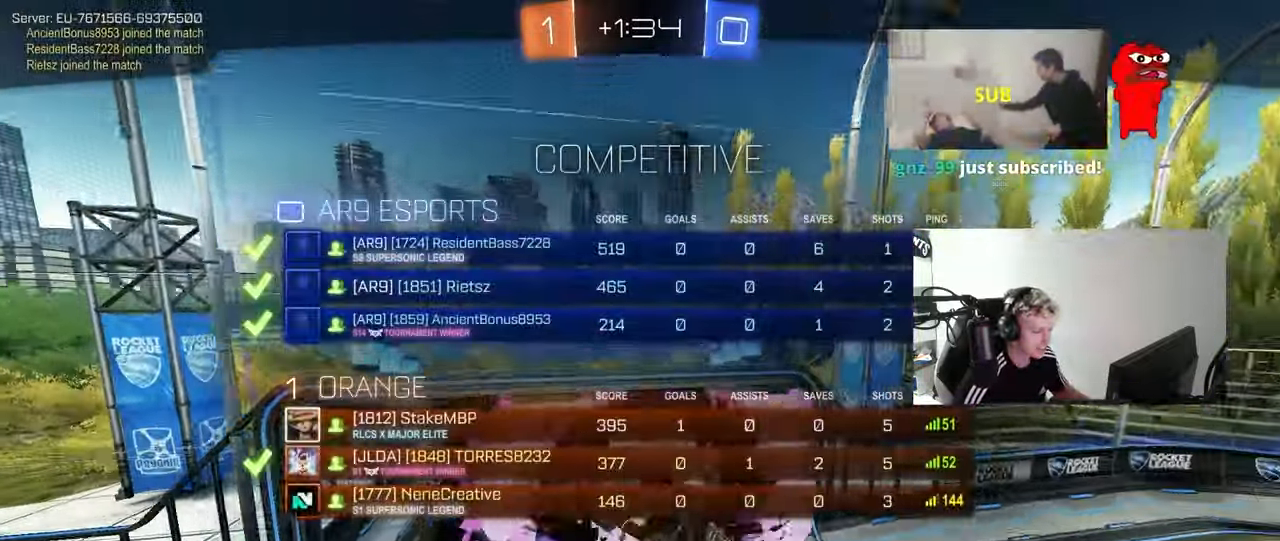
{"keys": [], "mouse": [], "mouse_move": "still", "events": [[217, "tab", "up"]]}
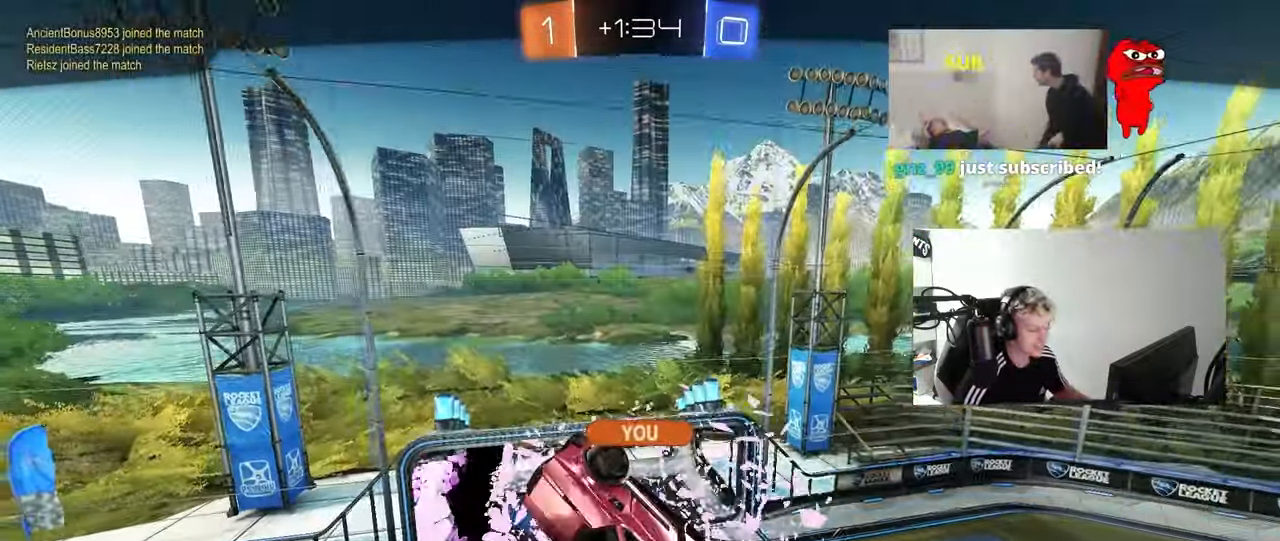
{"keys": [], "mouse": [], "mouse_move": "still", "events": []}
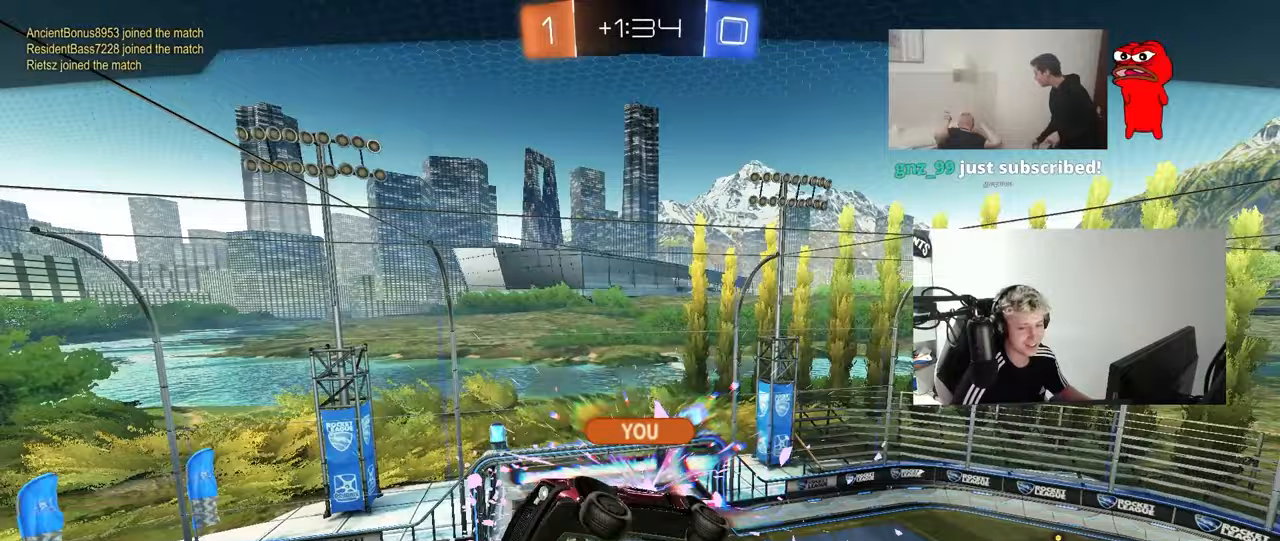
{"keys": [], "mouse": [], "mouse_move": "still", "events": []}
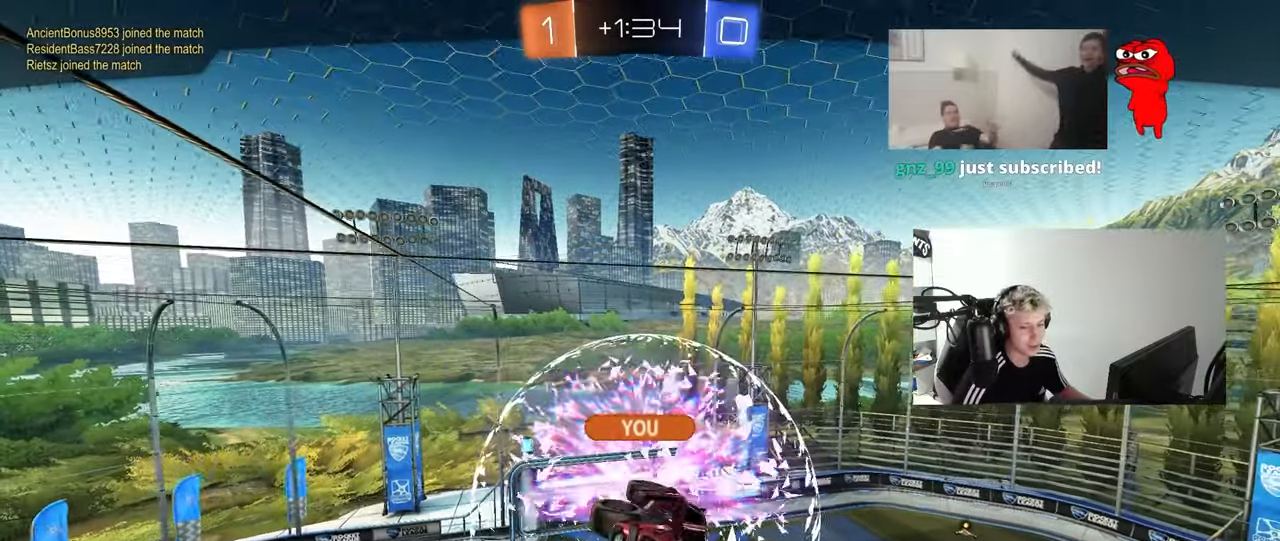
{"keys": [], "mouse": [], "mouse_move": "still", "events": []}
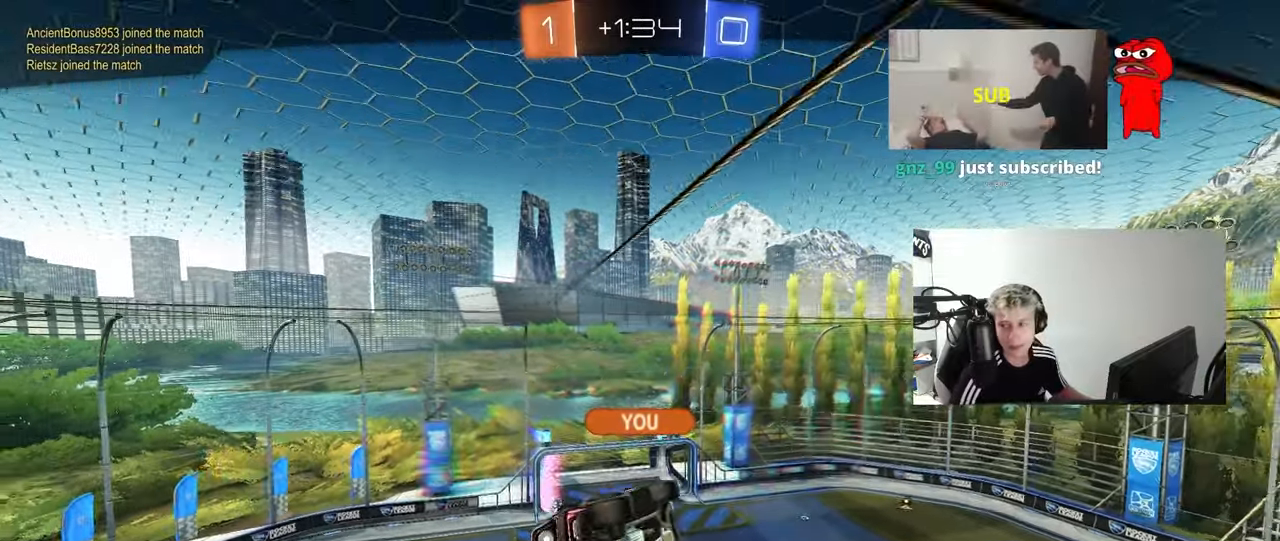
{"keys": [], "mouse": [], "mouse_move": "still", "events": []}
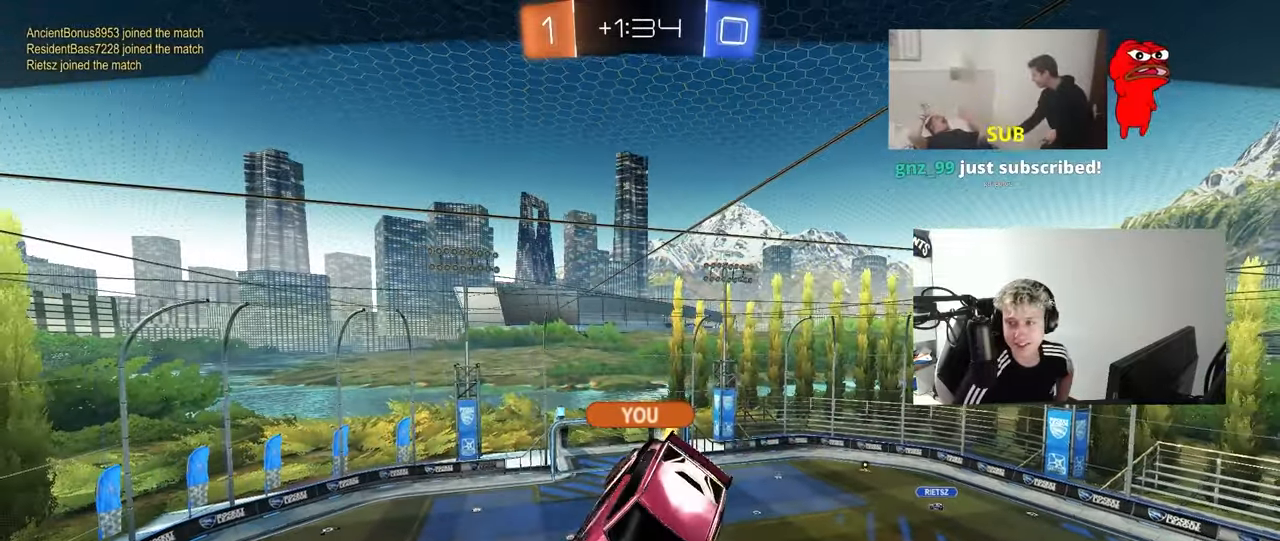
{"keys": [], "mouse": [], "mouse_move": "still", "events": []}
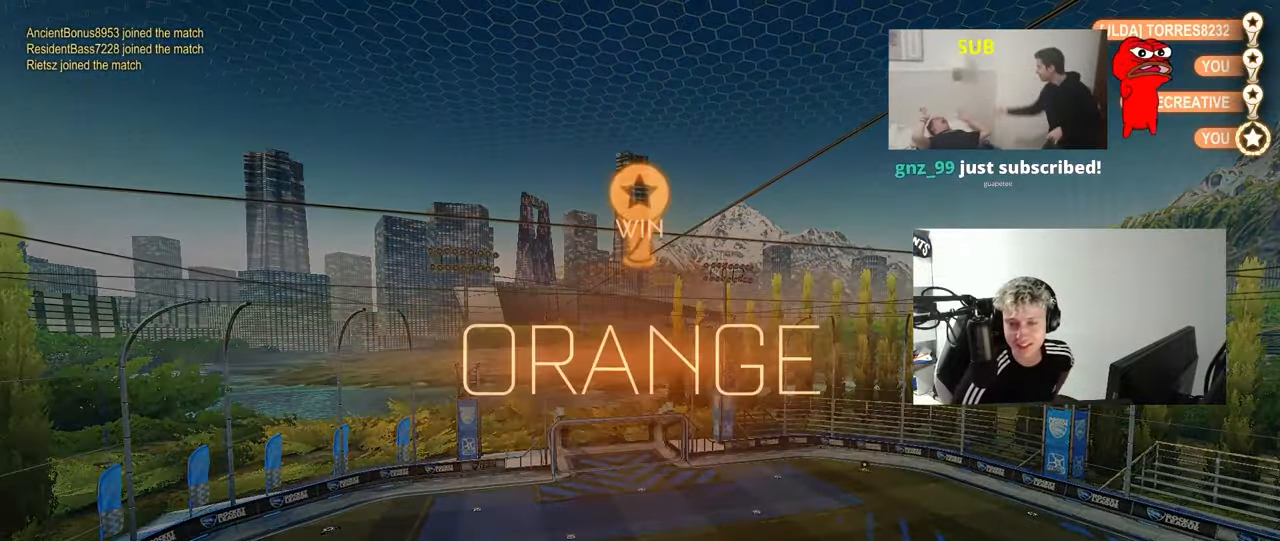
{"keys": [], "mouse": [], "mouse_move": "down", "events": []}
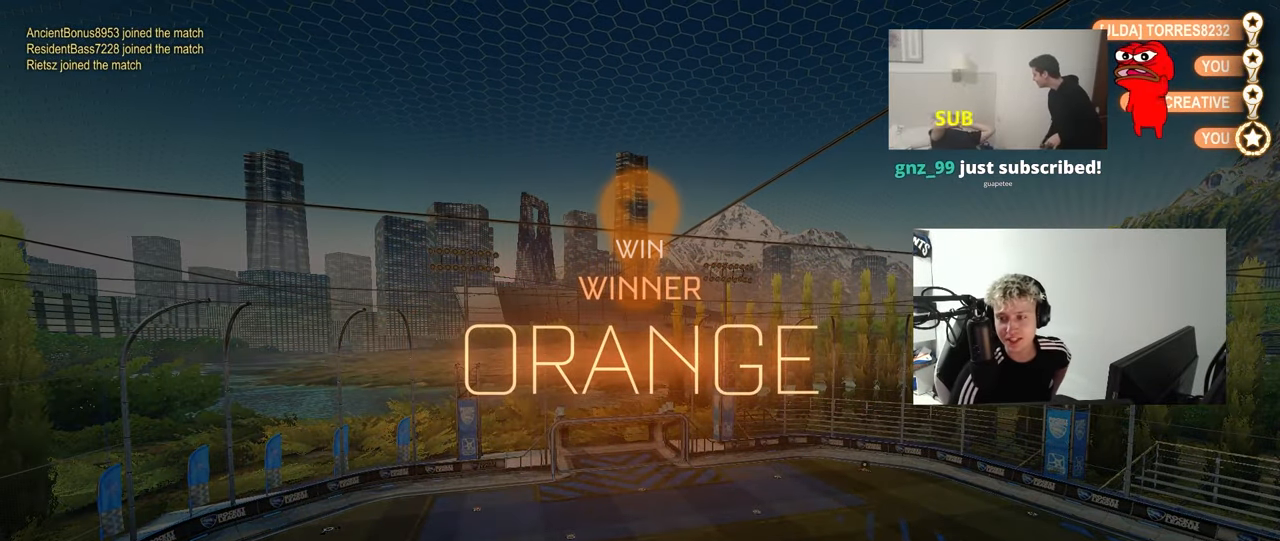
{"keys": [], "mouse": [], "mouse_move": "up", "events": []}
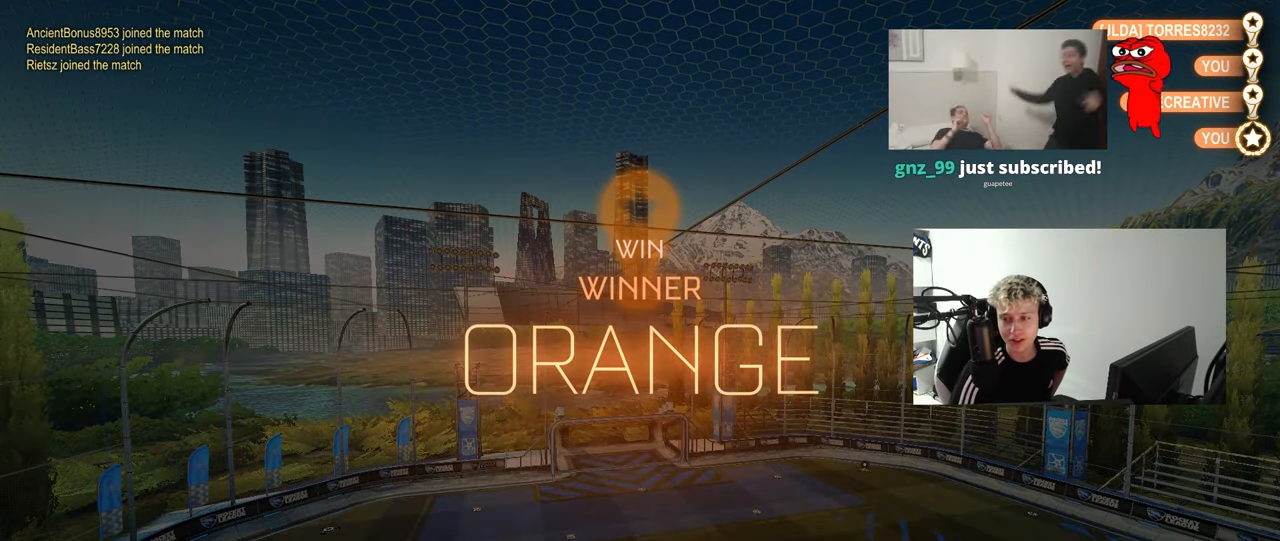
{"keys": [], "mouse": [], "mouse_move": "down-left", "events": []}
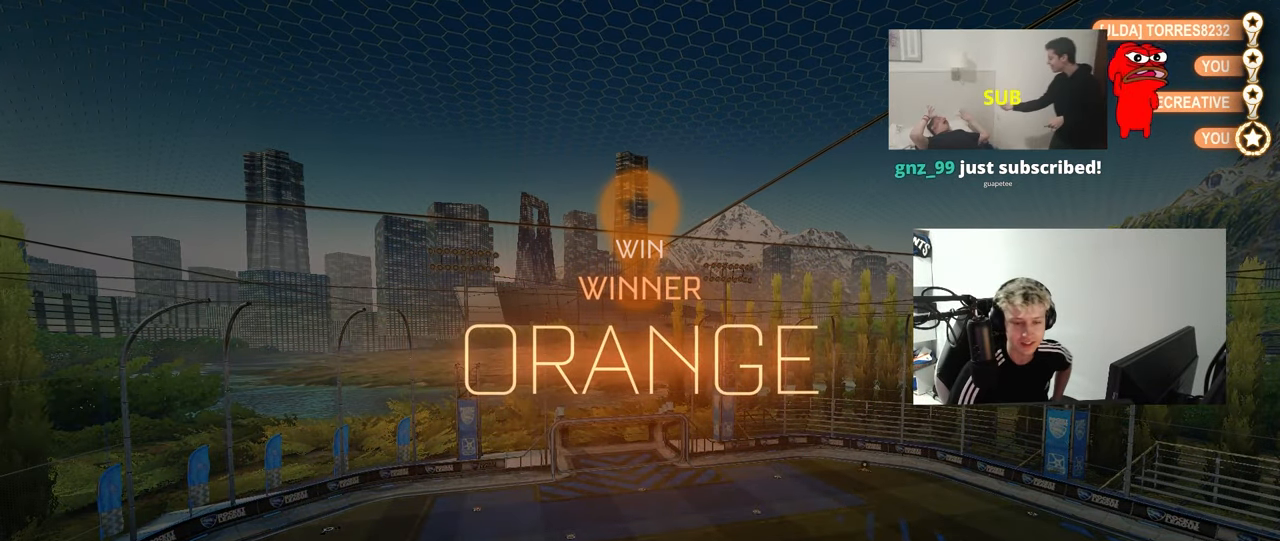
{"keys": [], "mouse": [], "events": []}
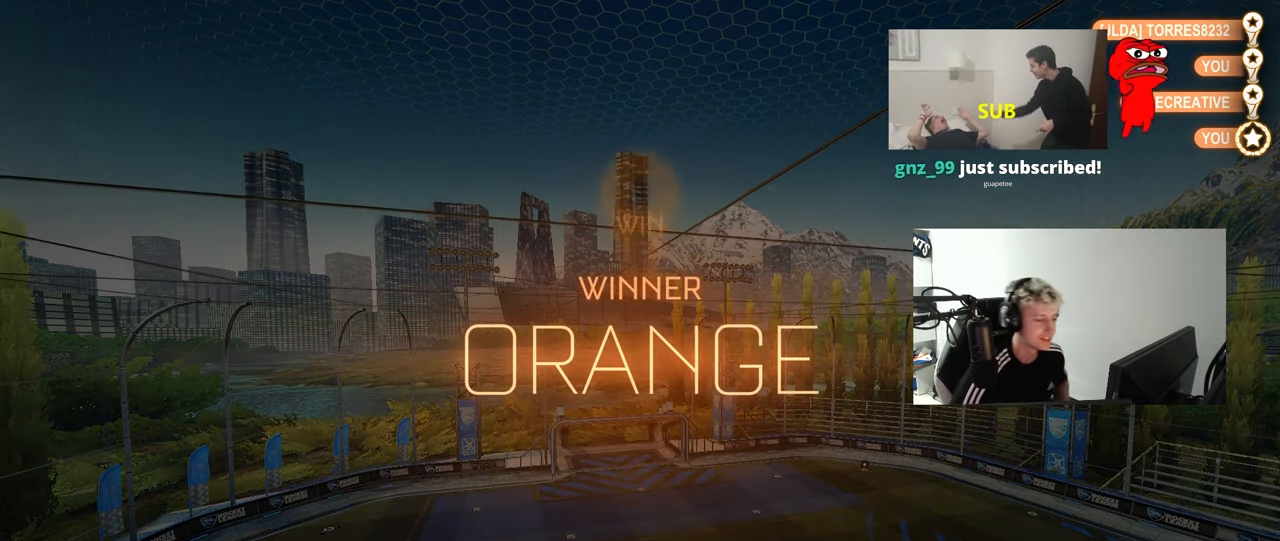
{"keys": [], "mouse": [], "mouse_move": "up-right", "events": []}